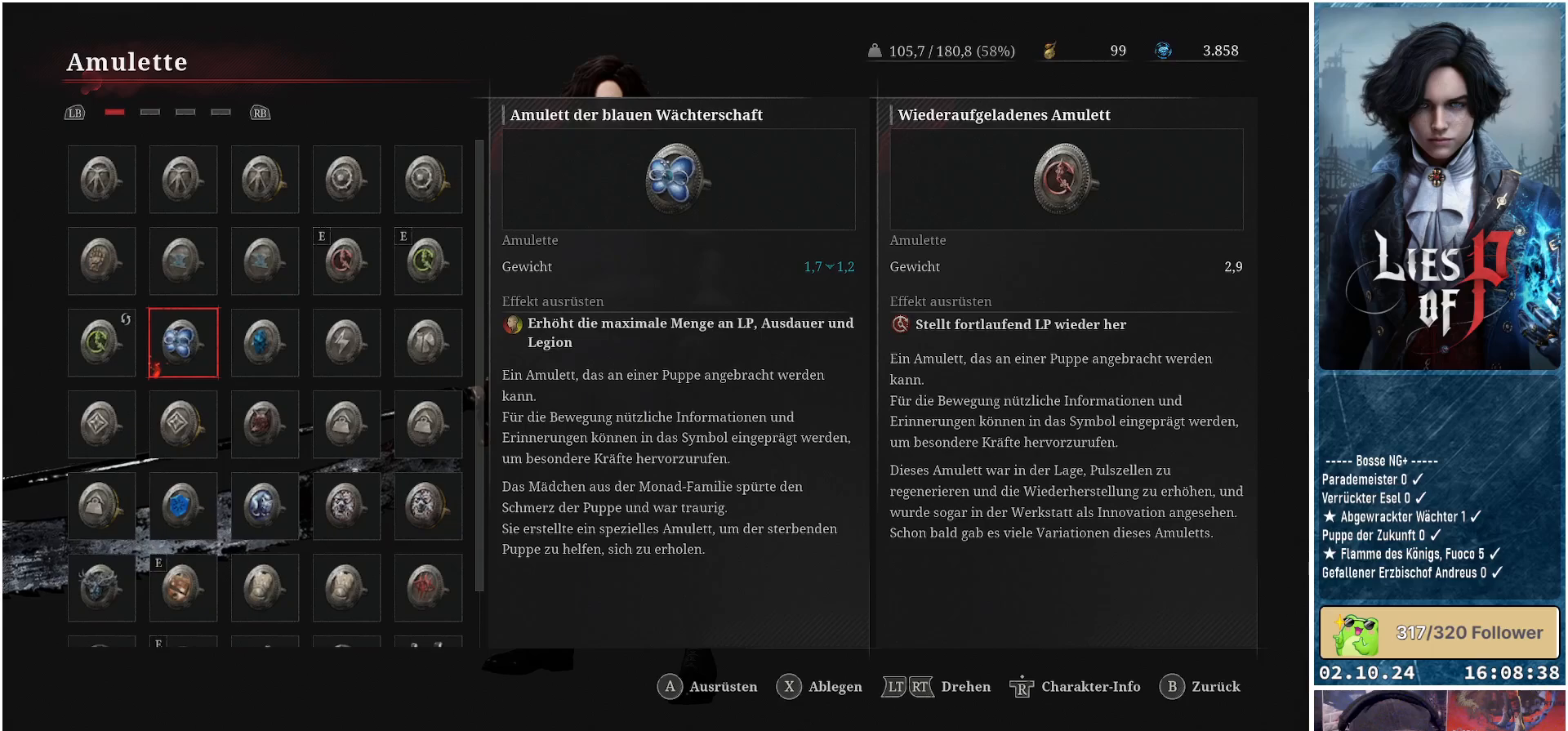
Gameplay with a controller (Xbox layout); each line is a JSON object with the inputs held at the frame after it. "events" lists button and stick changes between this image and that frame as [ms after this image, input, new state], when the widget could be followed in between.
{"buttons": [], "left_stick": "center", "right_stick": "center", "events": [[17, "DPAD_RIGHT", "down"], [167, "DPAD_RIGHT", "up"]]}
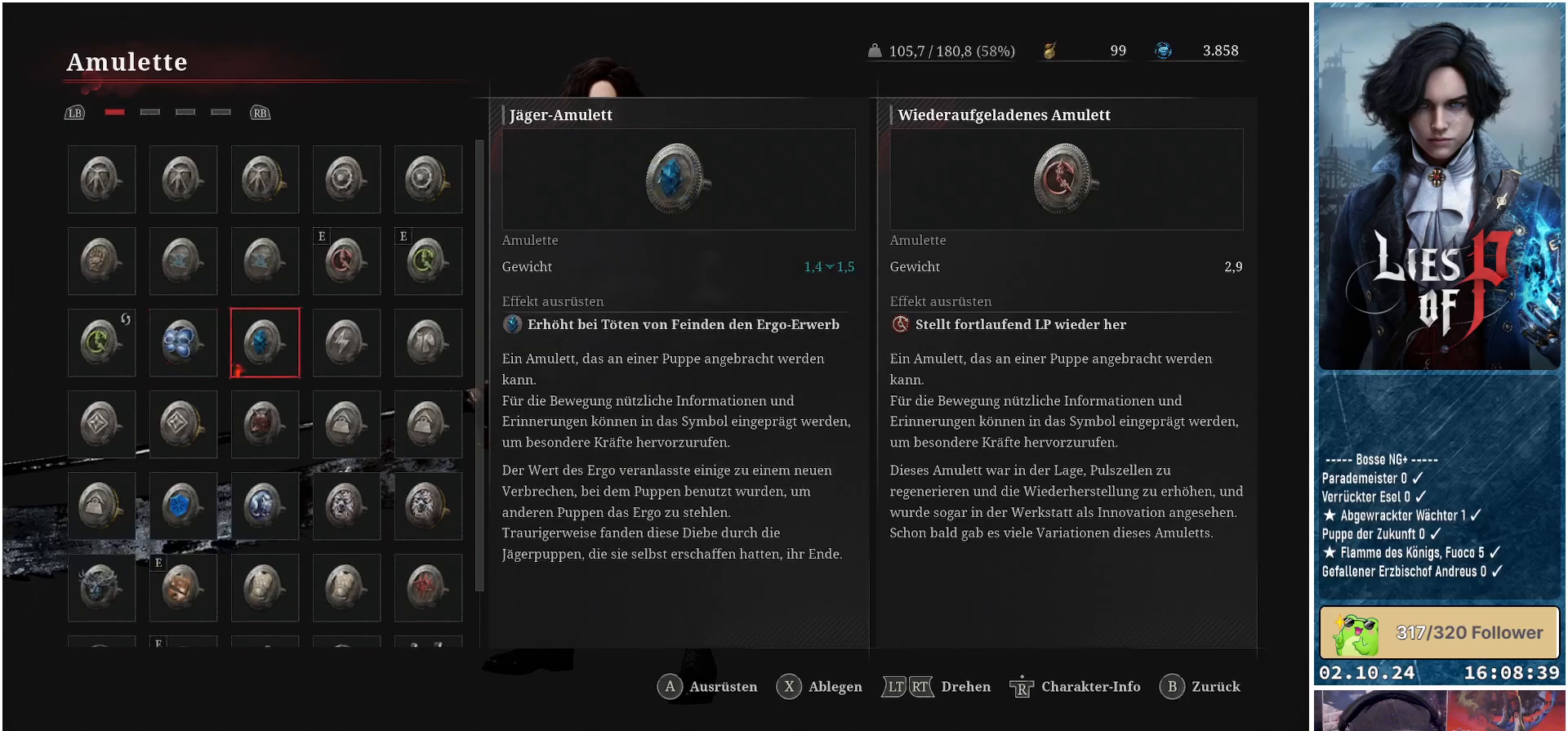
{"buttons": [], "left_stick": "center", "right_stick": "center", "events": []}
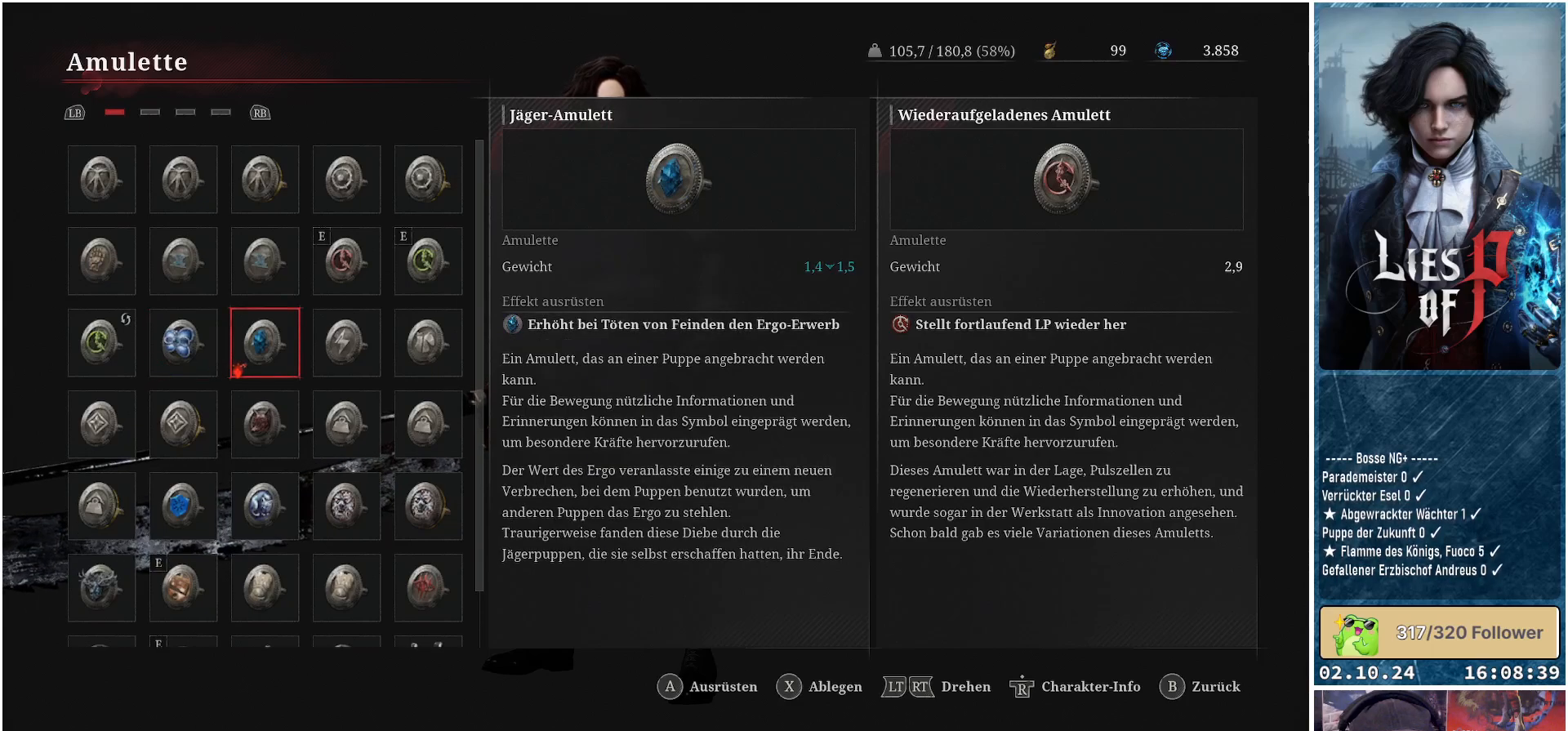
{"buttons": [], "left_stick": "center", "right_stick": "center", "events": []}
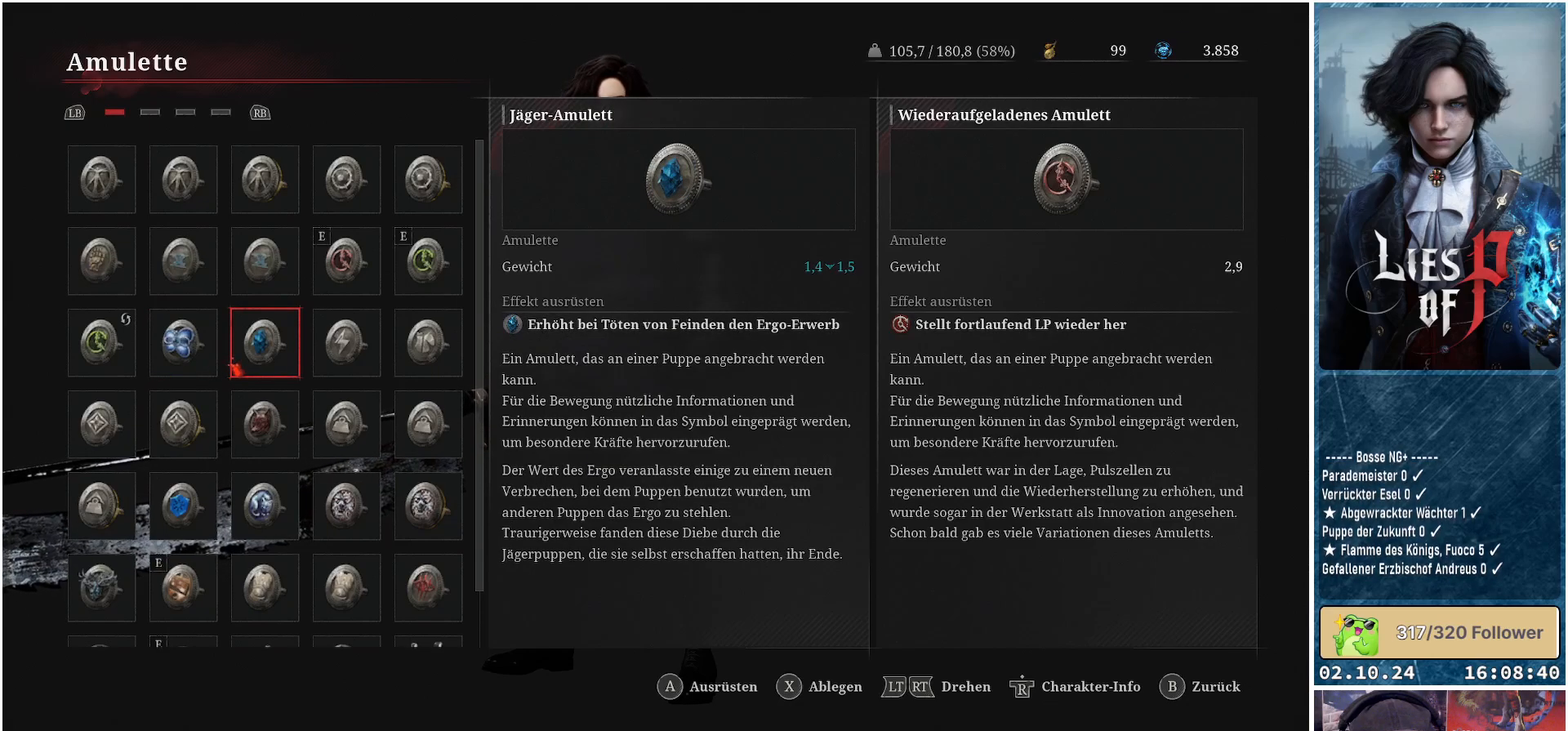
{"buttons": [], "left_stick": "center", "right_stick": "center", "events": [[83, "DPAD_RIGHT", "down"], [250, "DPAD_RIGHT", "up"]]}
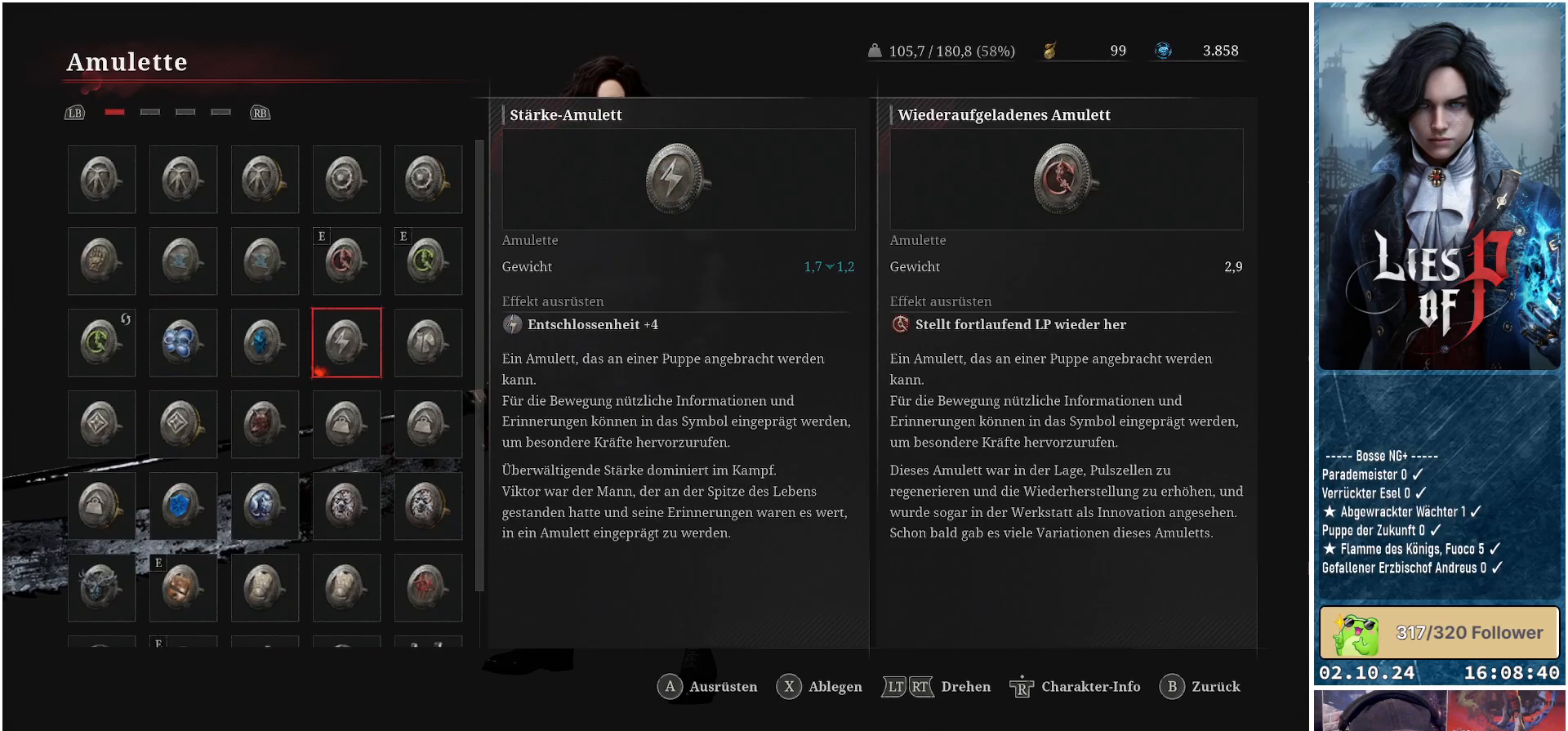
{"buttons": [], "left_stick": "center", "right_stick": "center", "events": []}
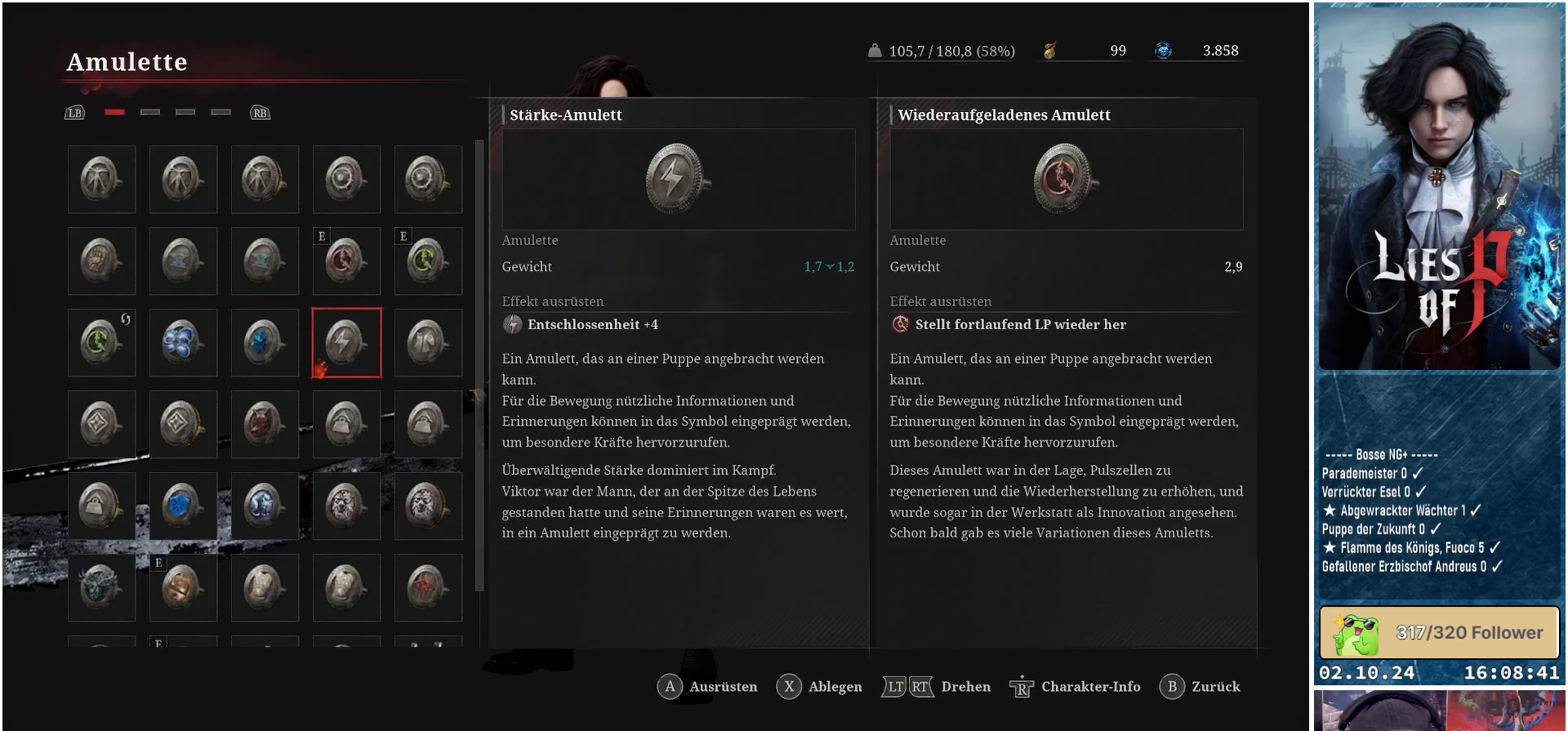
{"buttons": ["DPAD_RIGHT"], "left_stick": "center", "right_stick": "center", "events": [[50, "DPAD_RIGHT", "down"], [200, "DPAD_RIGHT", "up"], [450, "DPAD_RIGHT", "down"]]}
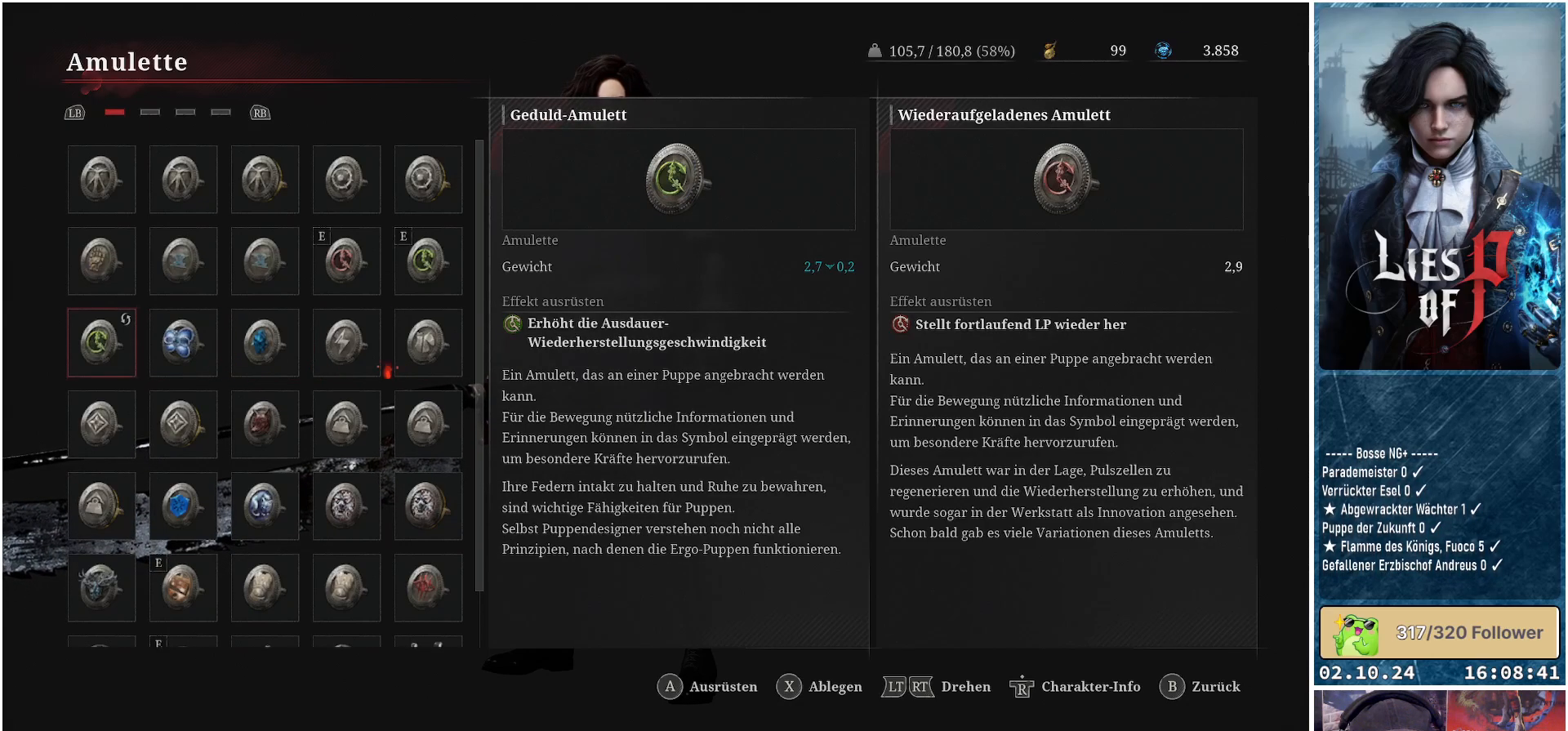
{"buttons": [], "left_stick": "center", "right_stick": "center", "events": [[50, "DPAD_RIGHT", "up"], [400, "DPAD_DOWN", "down"], [500, "DPAD_DOWN", "up"]]}
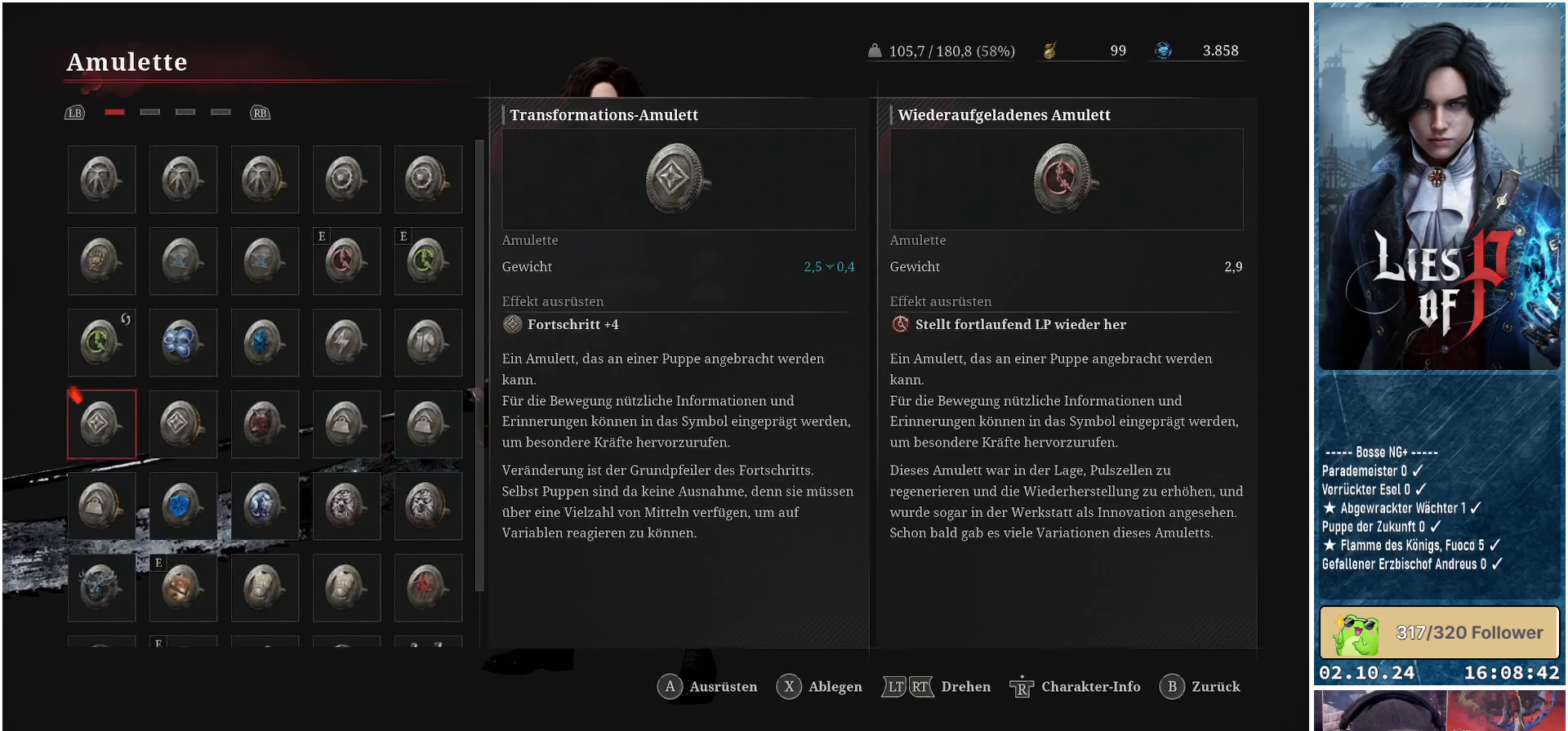
{"buttons": [], "left_stick": "center", "right_stick": "center", "events": []}
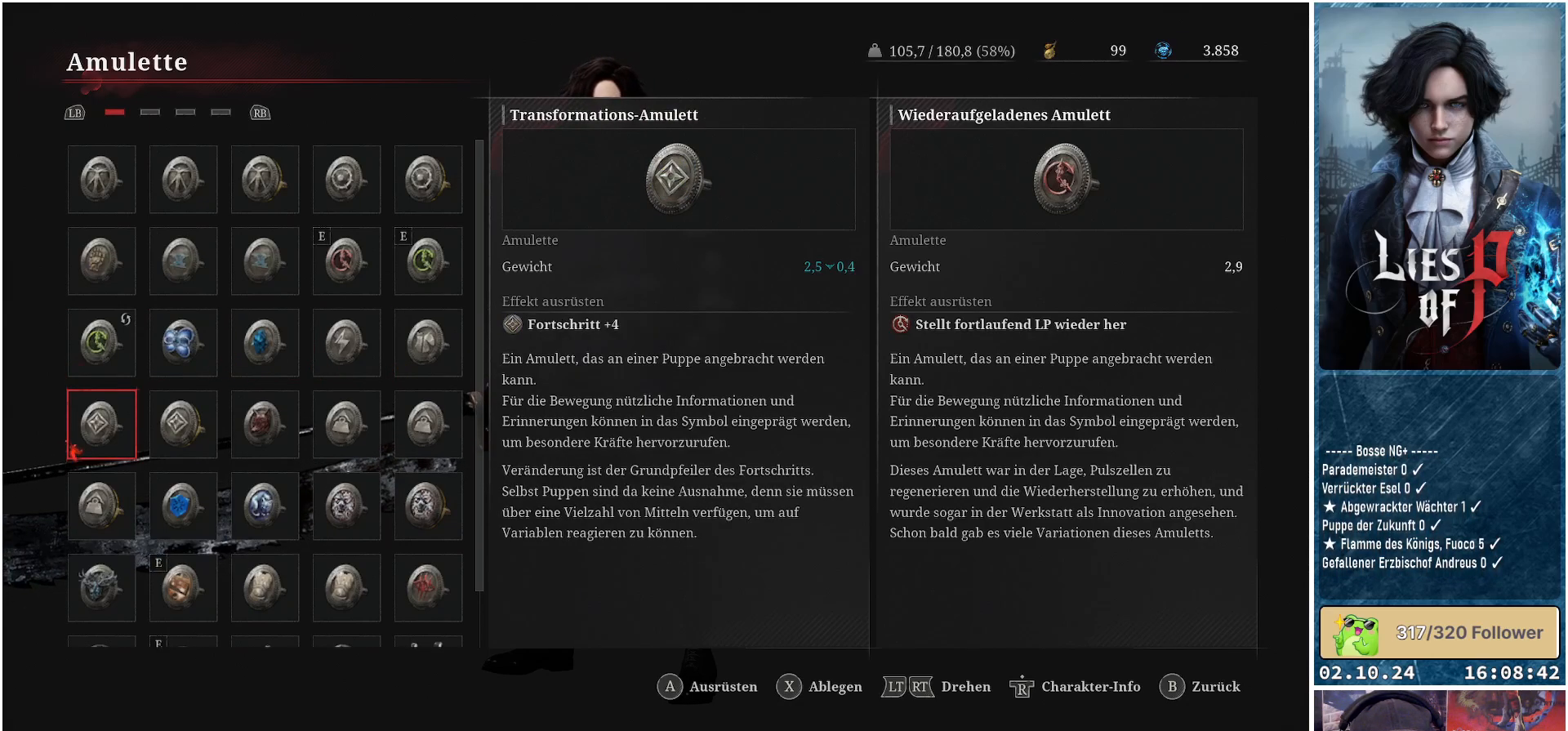
{"buttons": ["DPAD_RIGHT"], "left_stick": "center", "right_stick": "center", "events": [[50, "DPAD_RIGHT", "down"], [167, "DPAD_RIGHT", "up"], [400, "DPAD_RIGHT", "down"]]}
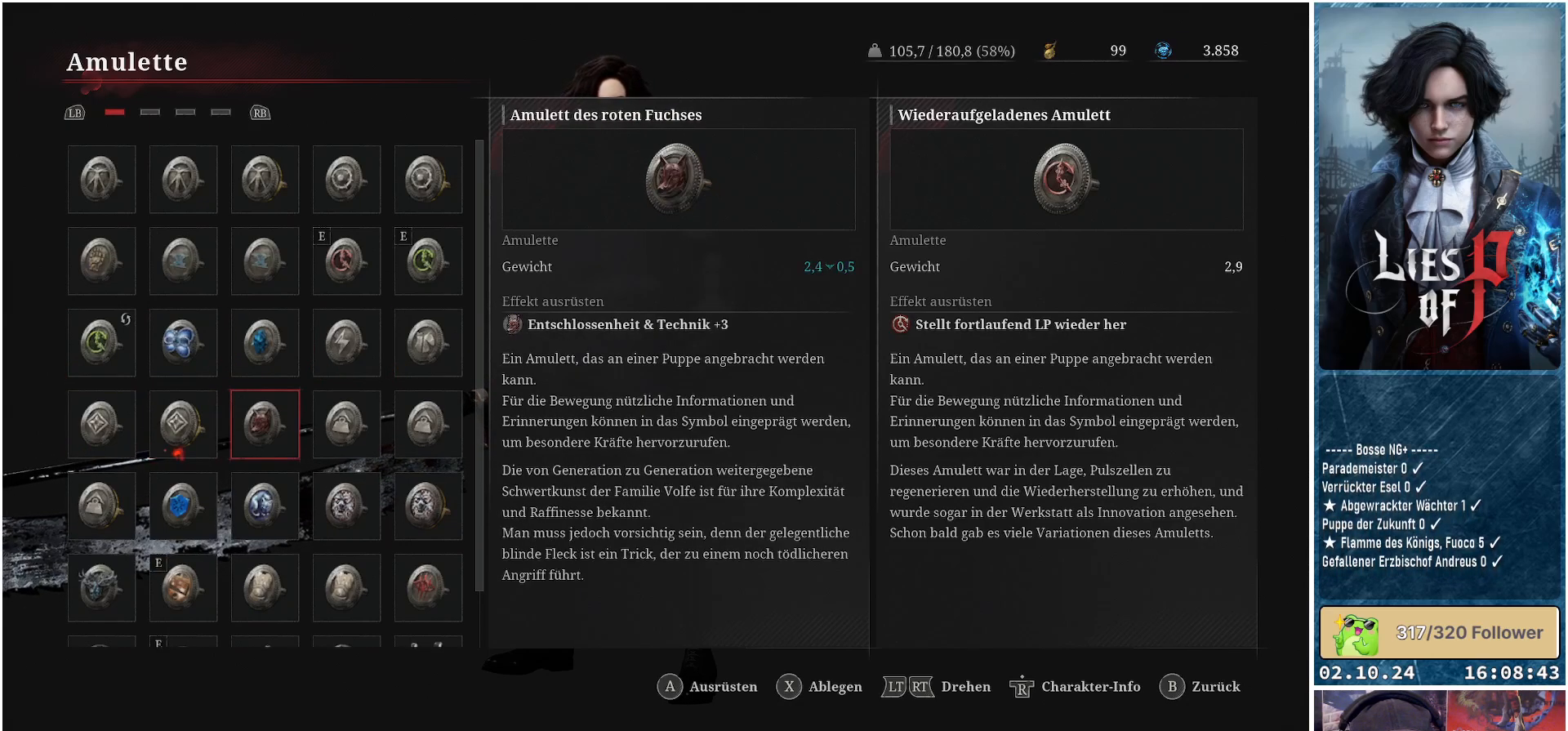
{"buttons": [], "left_stick": "center", "right_stick": "center", "events": [[17, "DPAD_RIGHT", "up"]]}
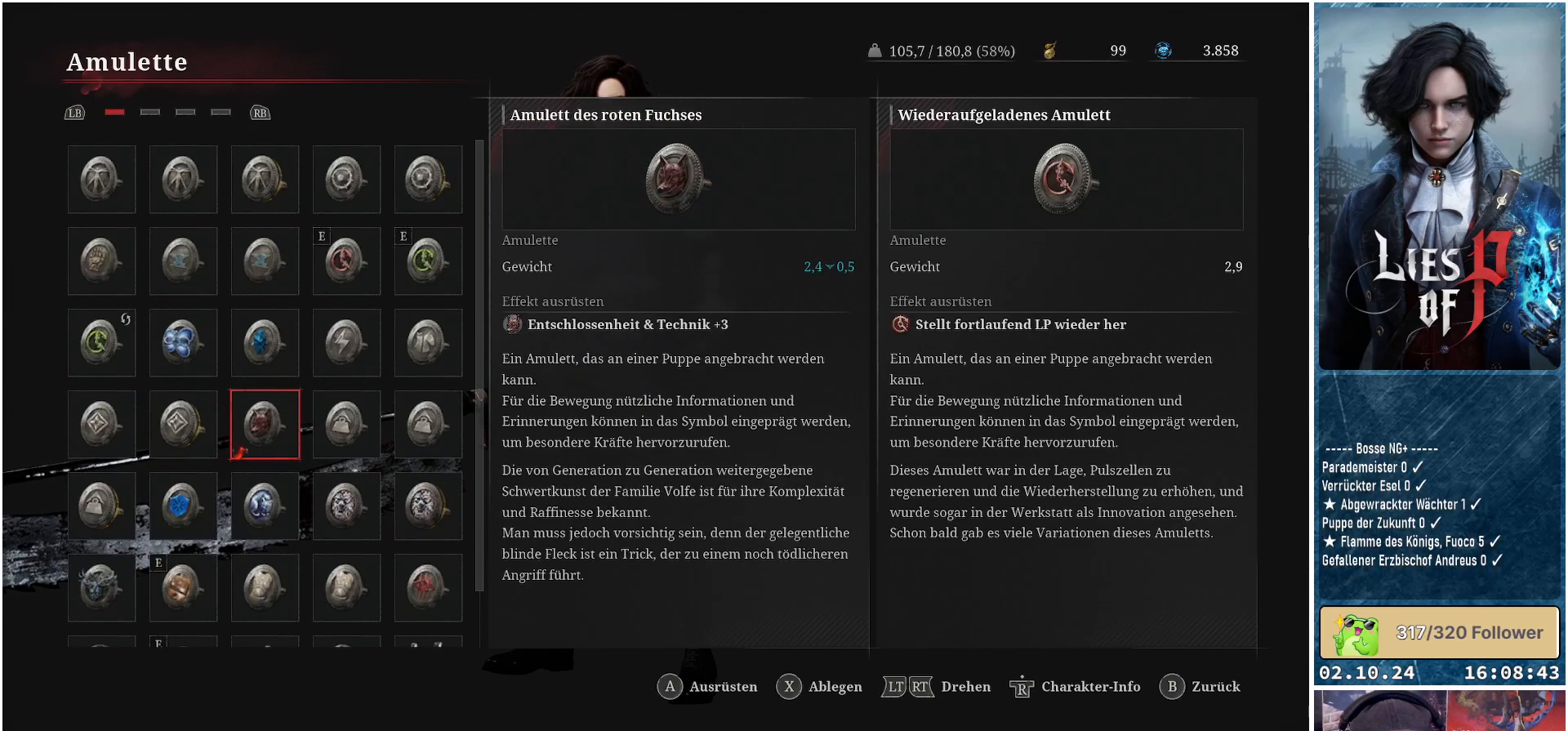
{"buttons": [], "left_stick": "center", "right_stick": "center", "events": []}
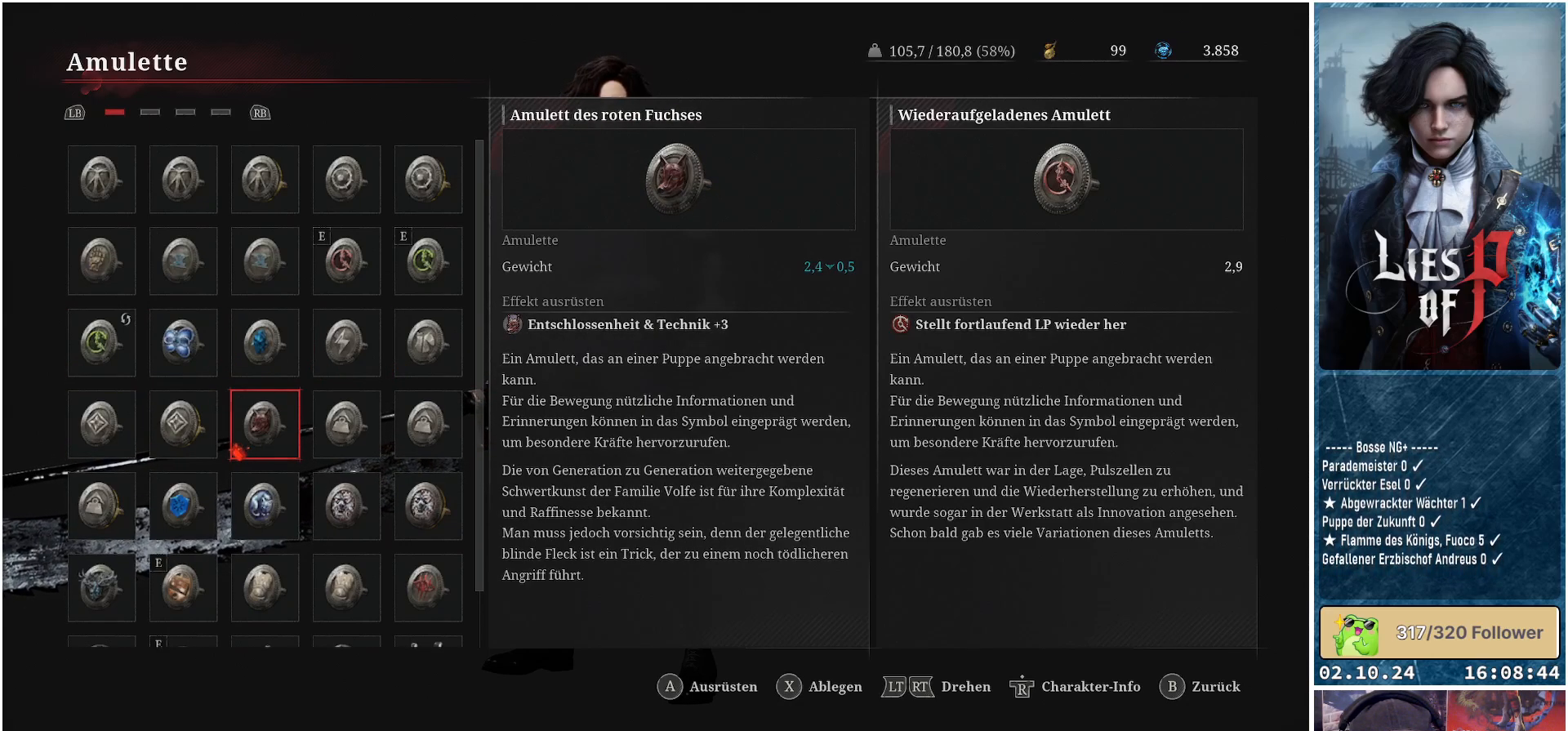
{"buttons": [], "left_stick": "center", "right_stick": "center", "events": []}
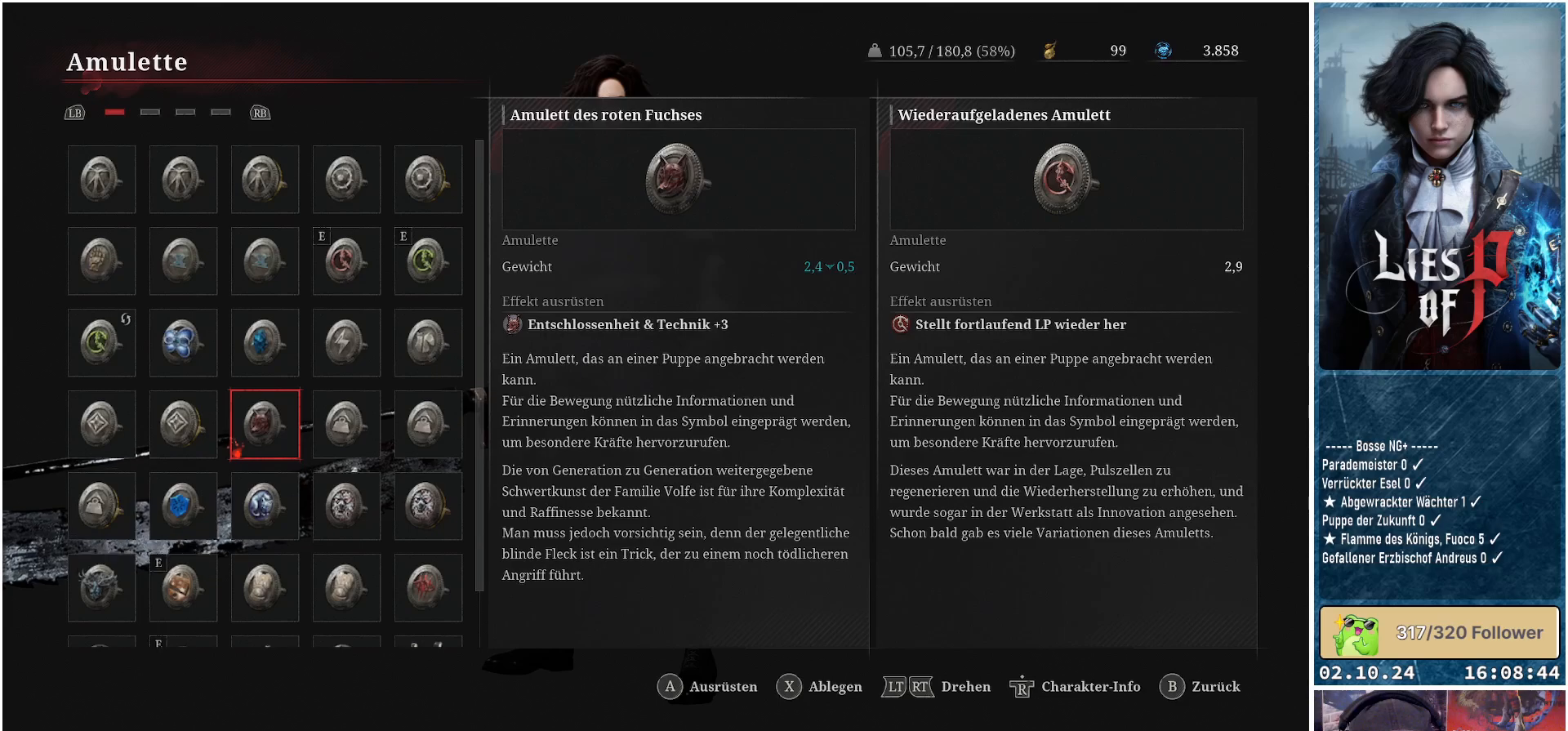
{"buttons": [], "left_stick": "center", "right_stick": "center", "events": [[167, "DPAD_RIGHT", "down"], [300, "DPAD_RIGHT", "up"]]}
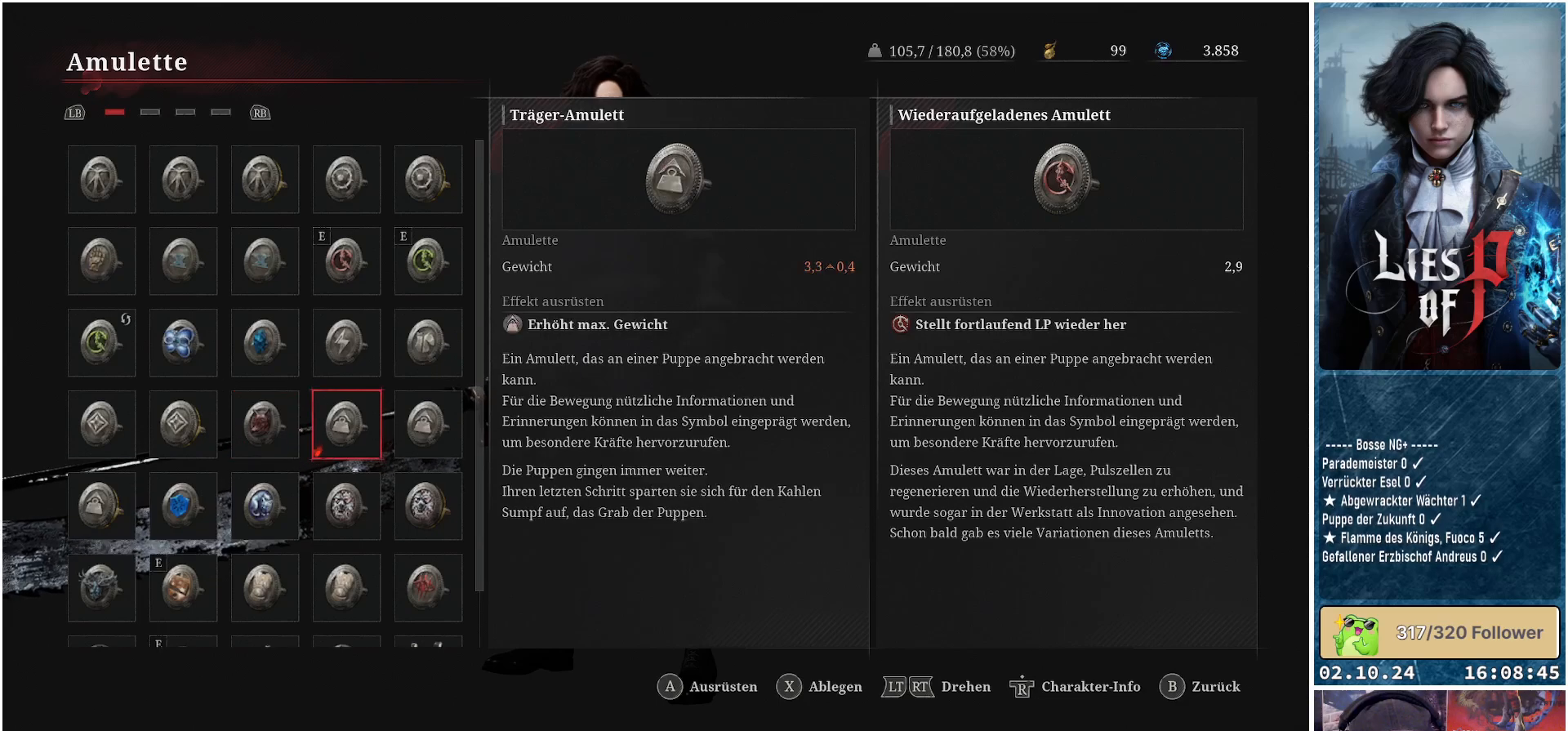
{"buttons": [], "left_stick": "center", "right_stick": "center", "events": [[317, "DPAD_RIGHT", "down"], [433, "DPAD_RIGHT", "up"]]}
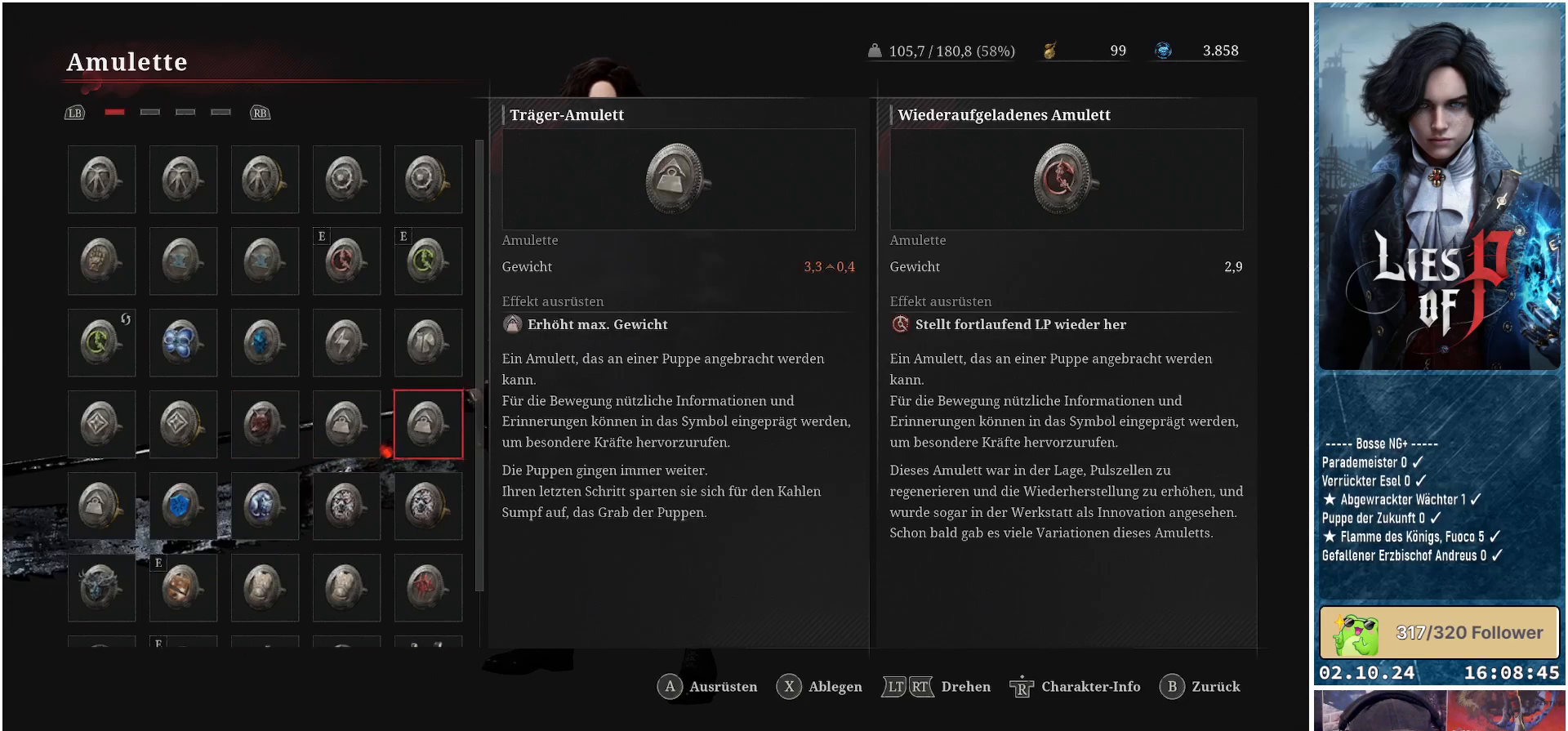
{"buttons": [], "left_stick": "center", "right_stick": "center", "events": [[333, "DPAD_DOWN", "down"], [417, "DPAD_DOWN", "up"]]}
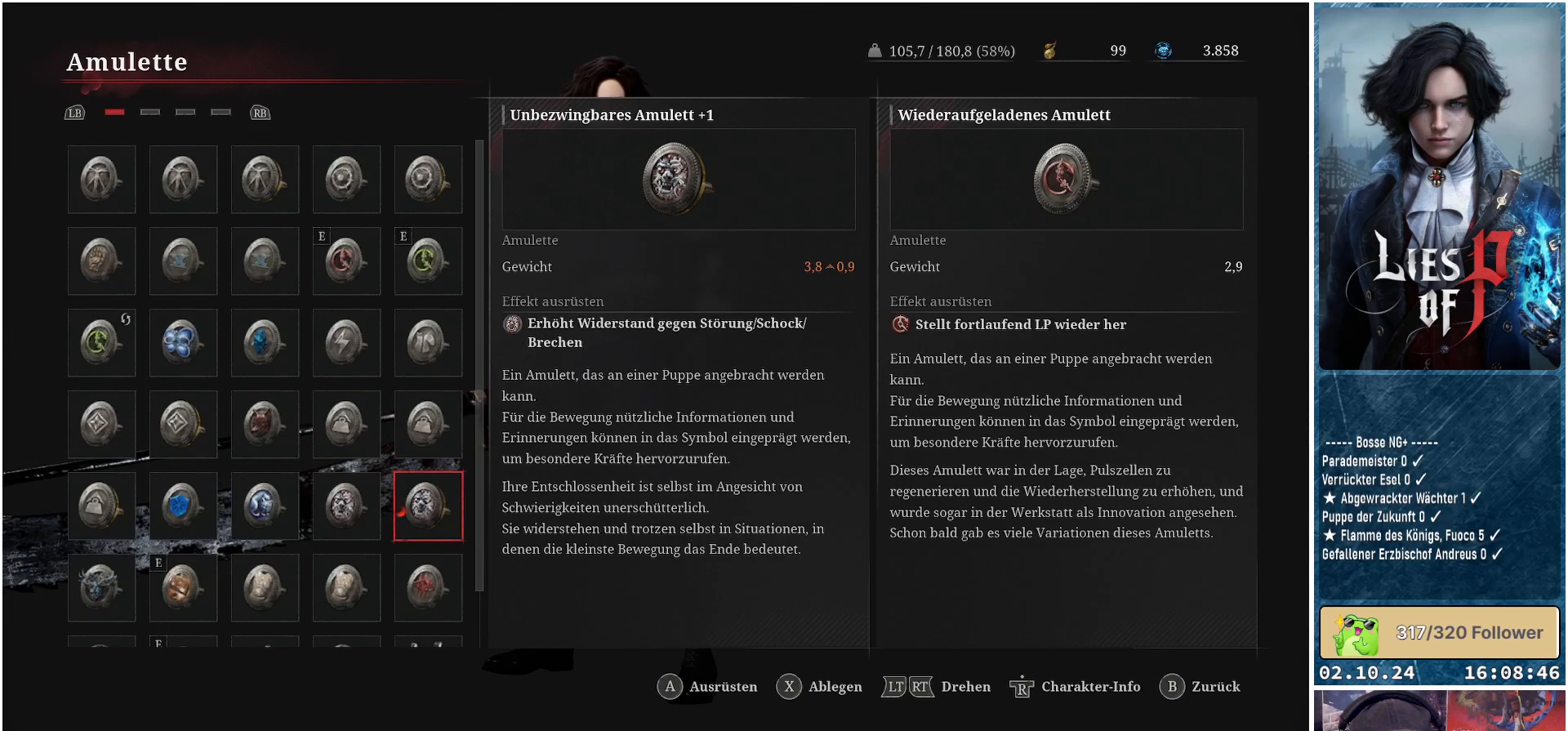
{"buttons": [], "left_stick": "center", "right_stick": "center", "events": []}
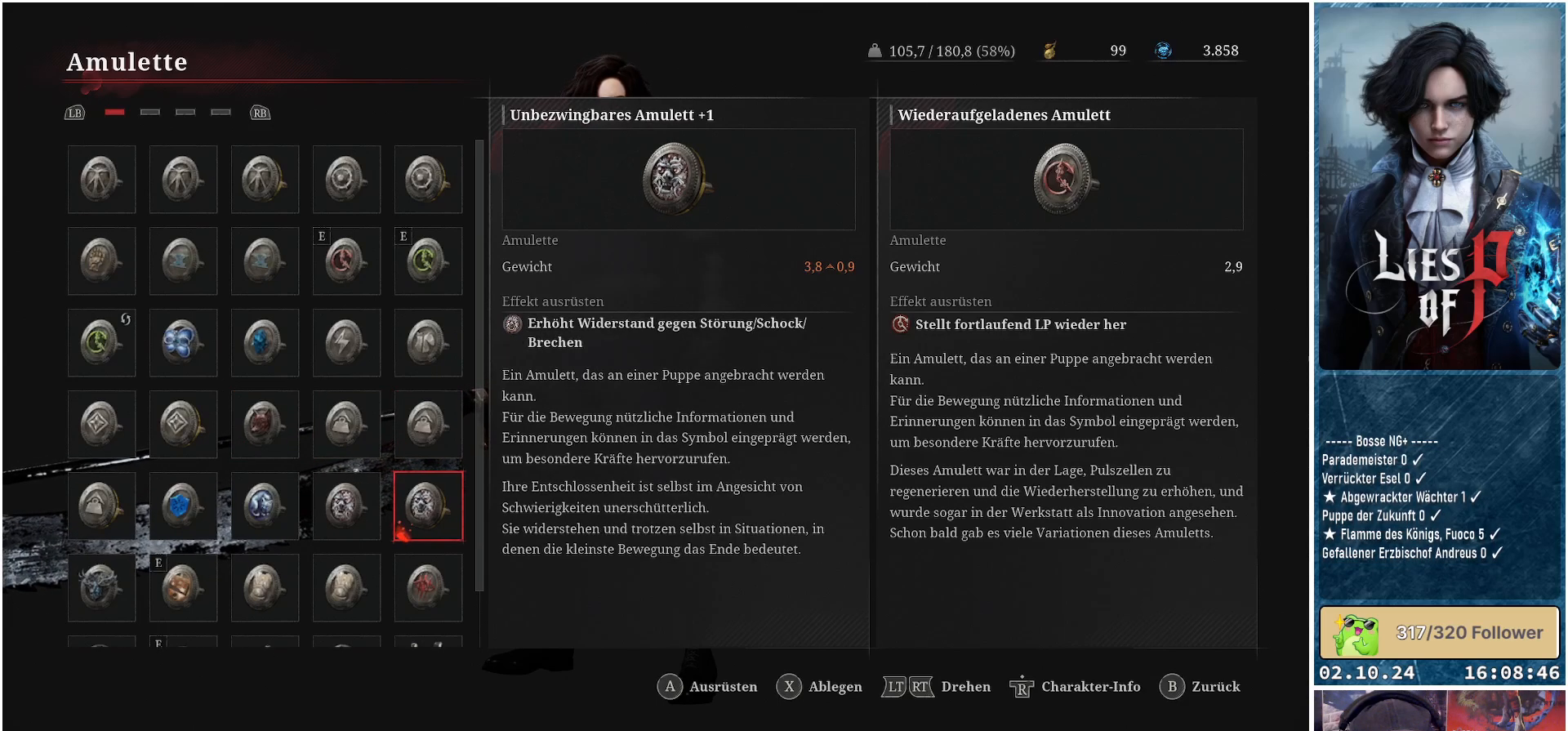
{"buttons": [], "left_stick": "center", "right_stick": "center", "events": []}
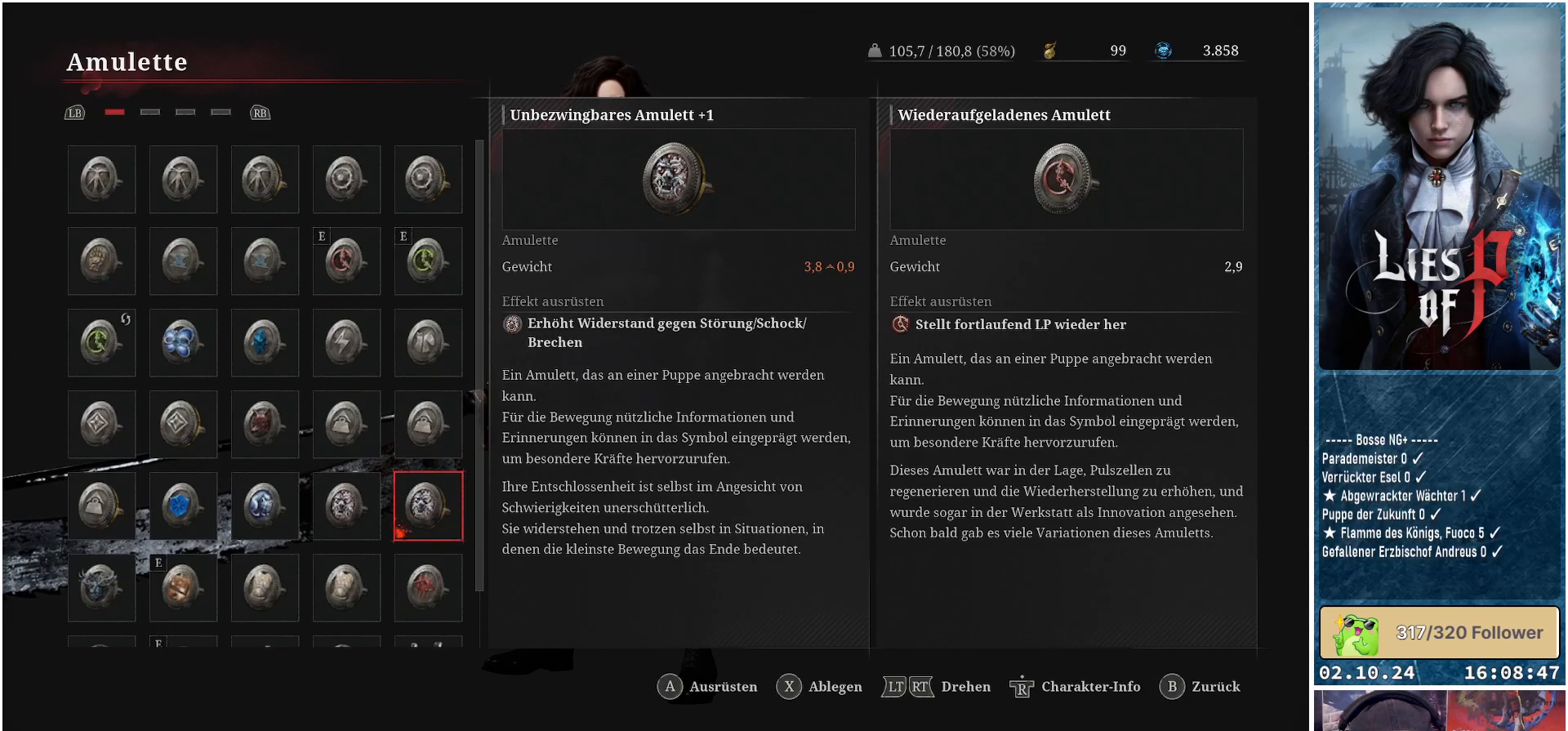
{"buttons": [], "left_stick": "center", "right_stick": "center", "events": []}
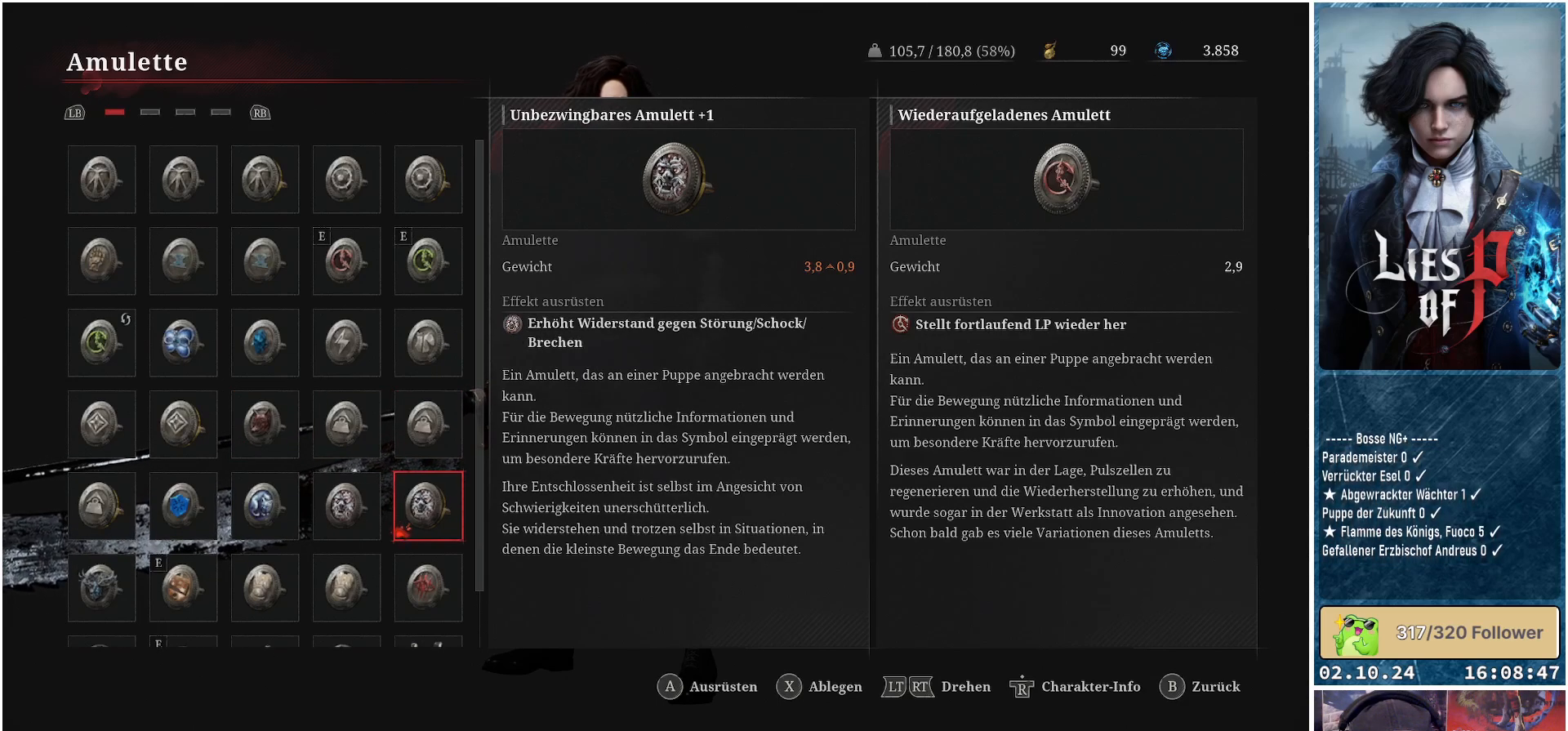
{"buttons": [], "left_stick": "center", "right_stick": "center", "events": []}
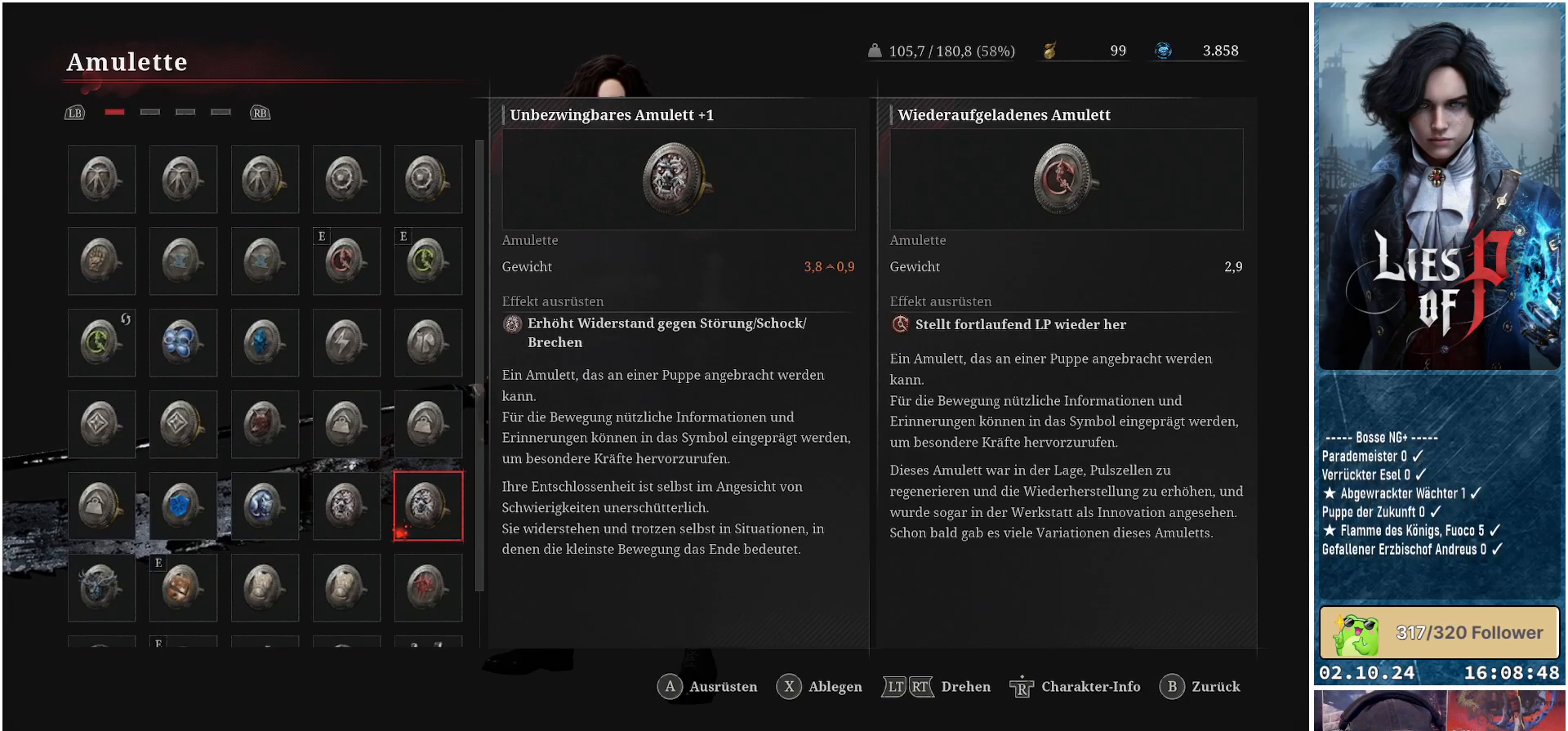
{"buttons": [], "left_stick": "center", "right_stick": "center", "events": []}
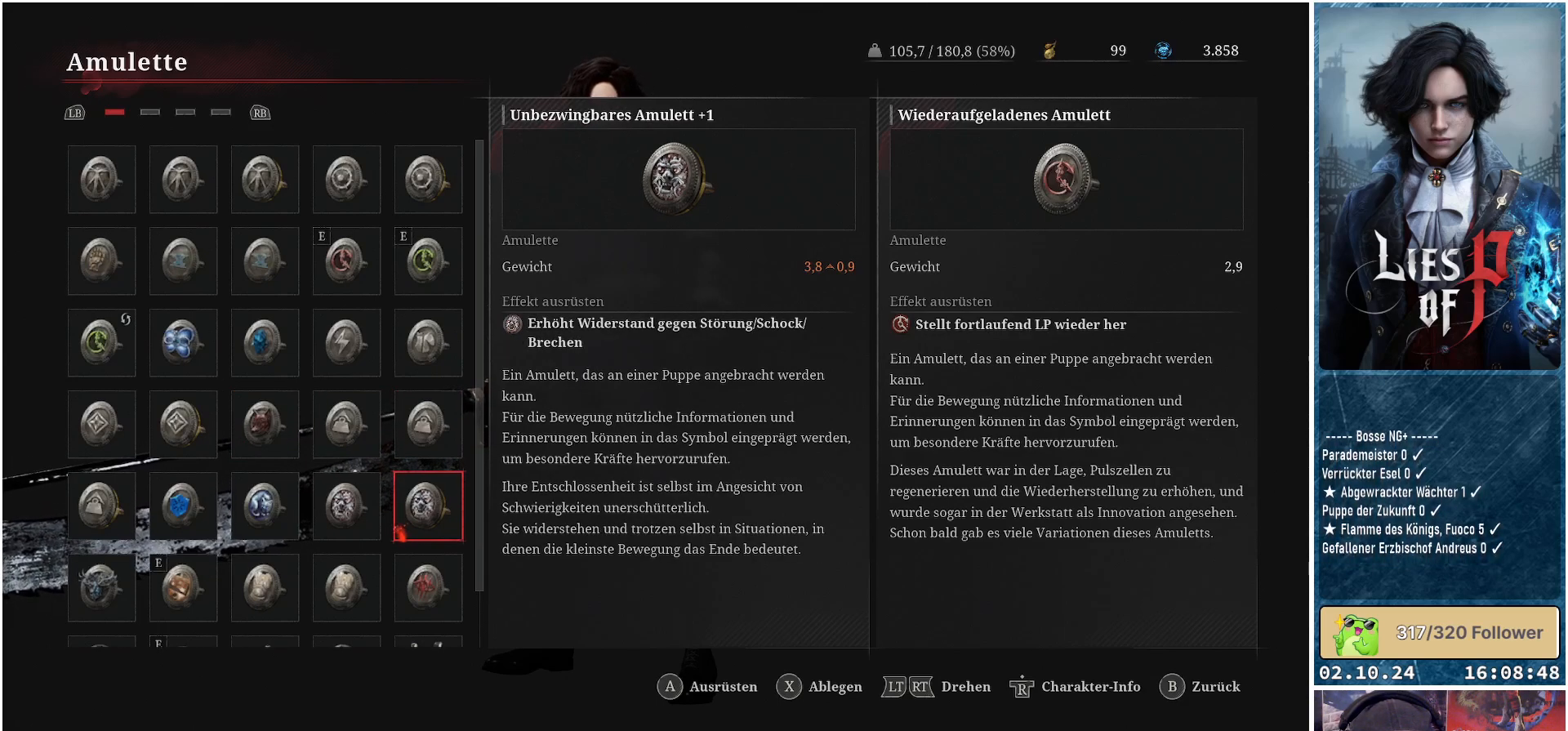
{"buttons": [], "left_stick": "center", "right_stick": "center", "events": []}
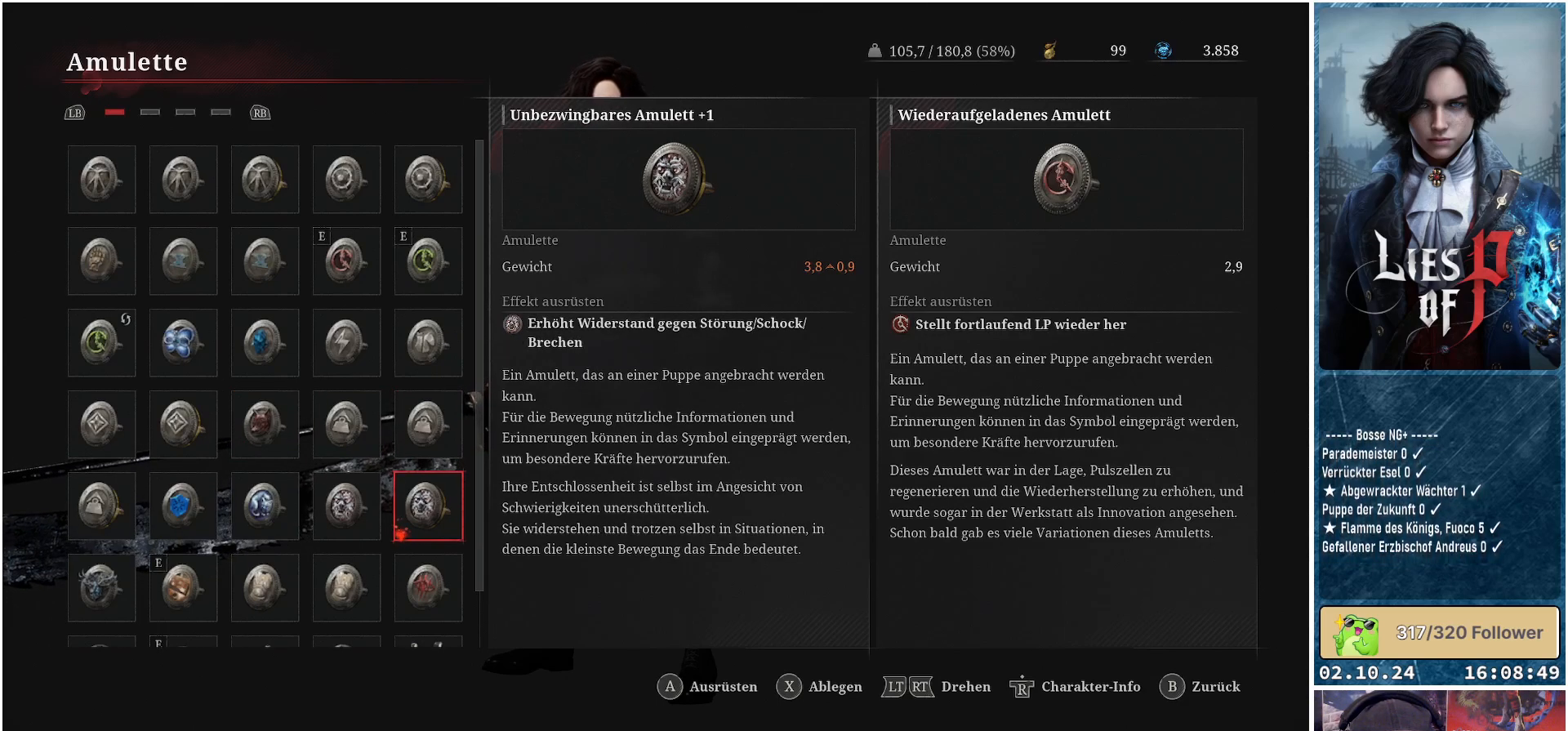
{"buttons": [], "left_stick": "center", "right_stick": "center", "events": []}
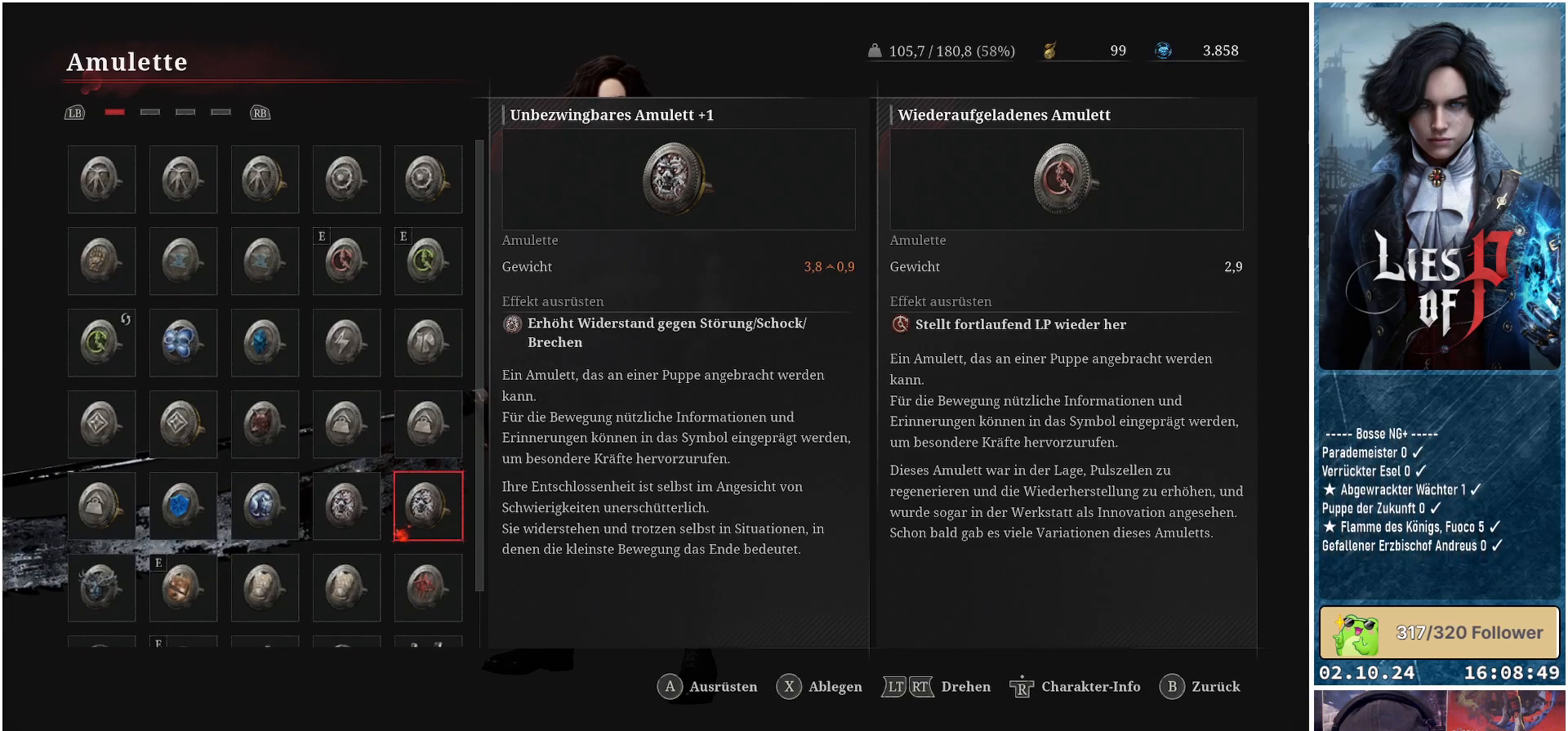
{"buttons": ["DPAD_LEFT"], "left_stick": "center", "right_stick": "center", "events": [[483, "DPAD_LEFT", "down"]]}